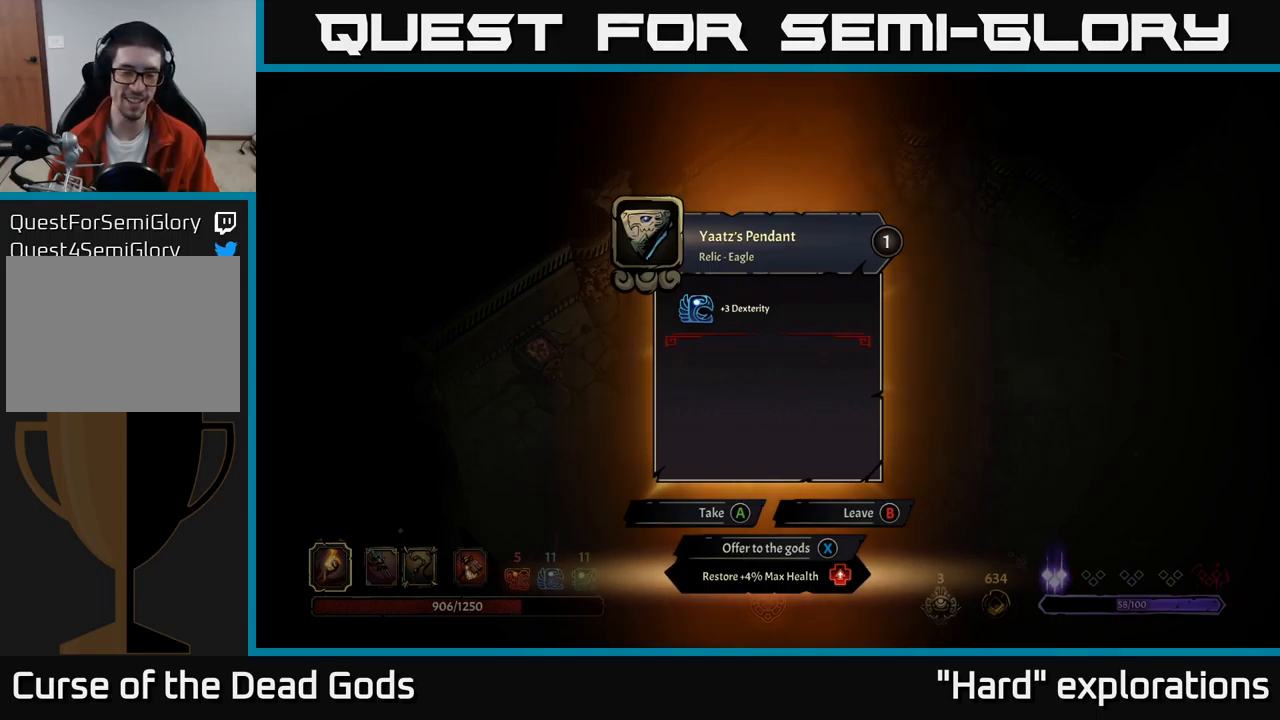
Gameplay with a controller (Xbox layout); each line is a JSON object with the inputs held at the frame after it. "events" lists button and stick changes between this image and that frame as [ms after this image, input, new state], when the widget could be followed in between.
{"buttons": [], "left_stick": "up-right", "right_stick": "center", "events": [[150, "A", "down"], [250, "A", "up"], [433, "left_stick", "up-right"]]}
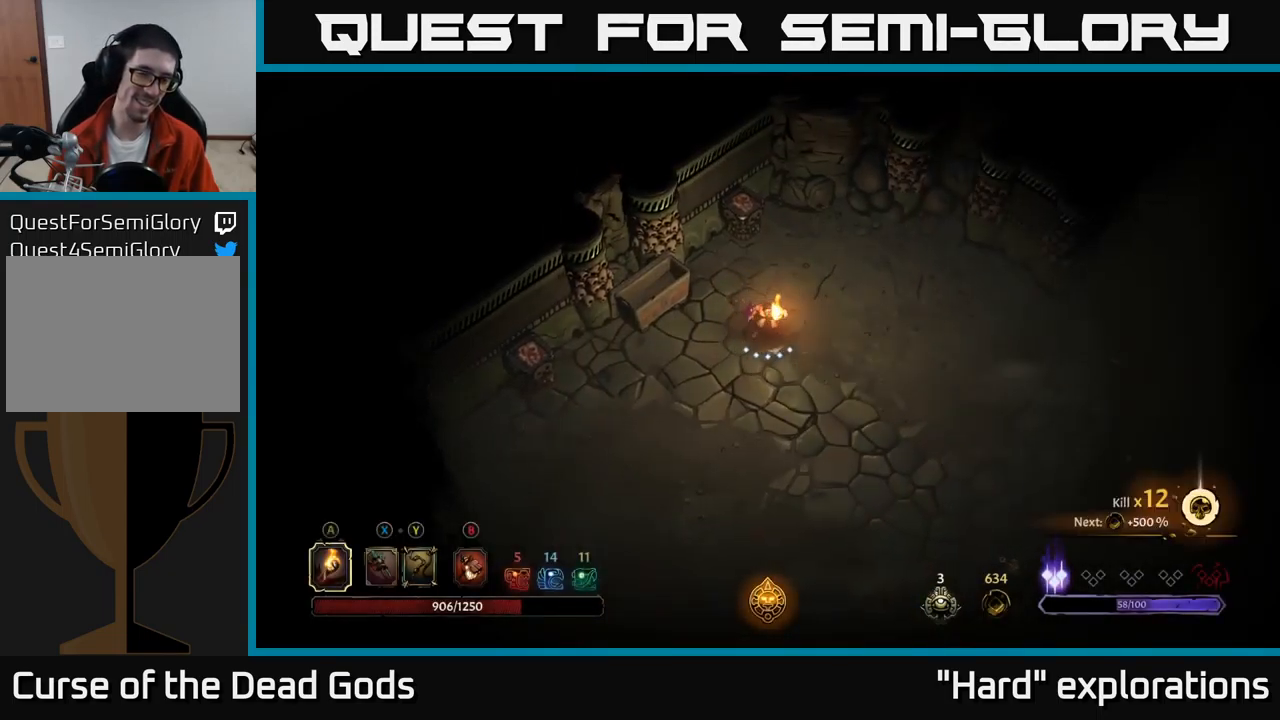
{"buttons": [], "left_stick": "right", "right_stick": "center", "events": [[50, "left_stick", "right"]]}
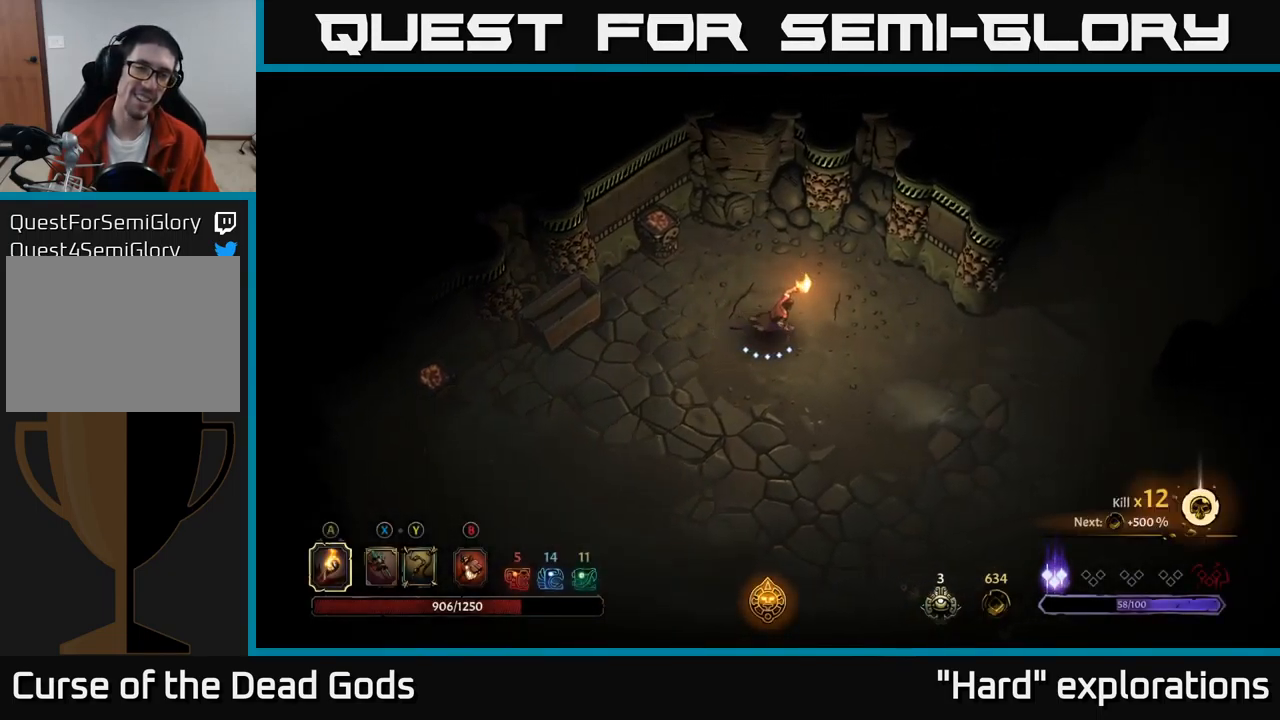
{"buttons": [], "left_stick": "right", "right_stick": "center", "events": []}
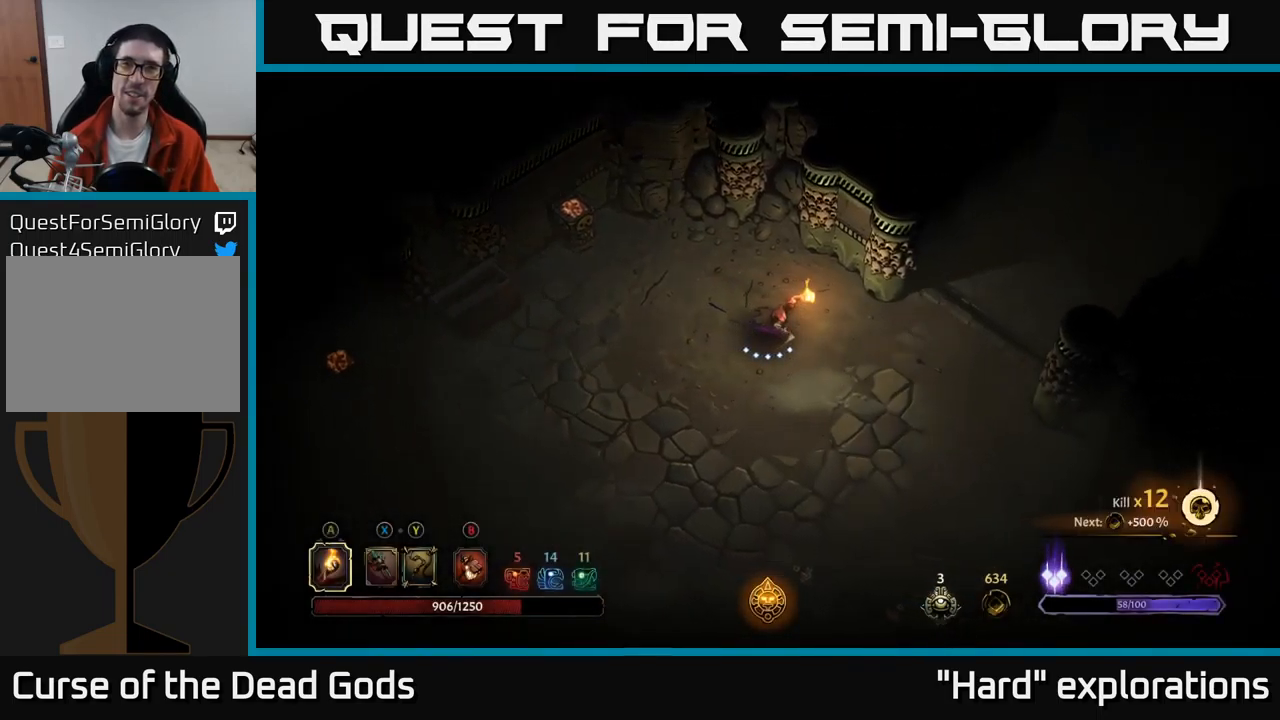
{"buttons": [], "left_stick": "right", "right_stick": "center", "events": []}
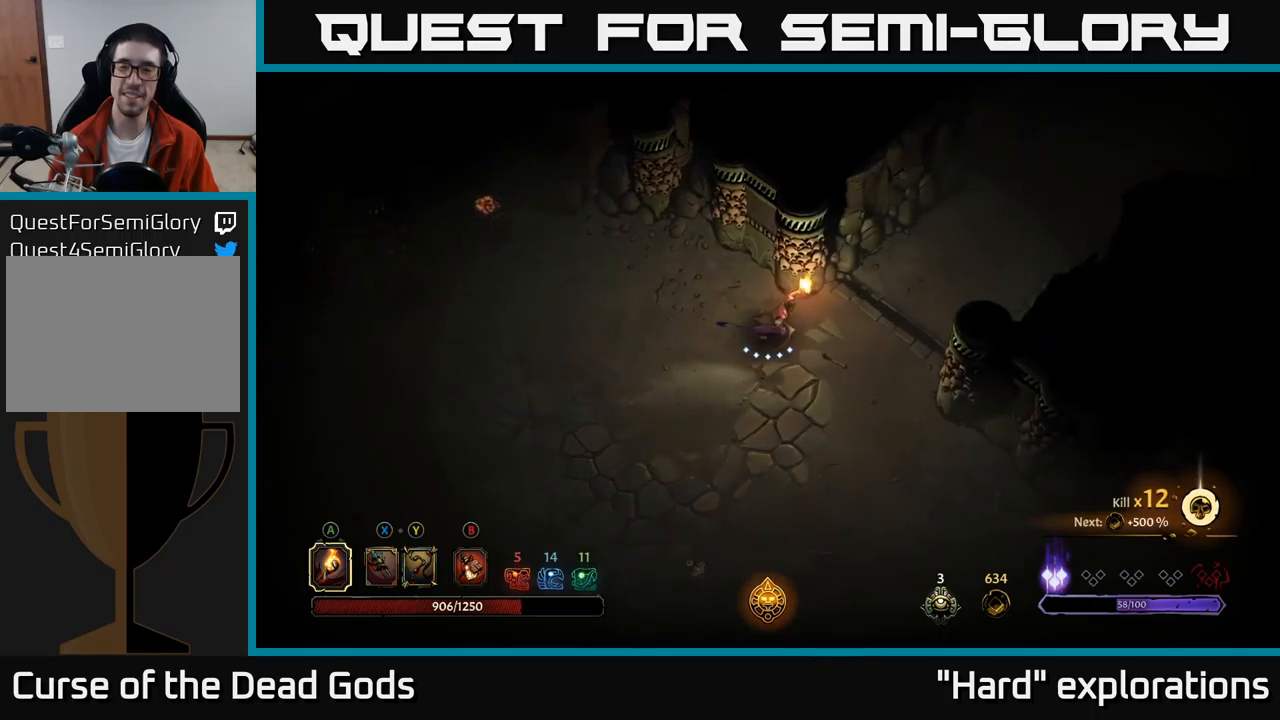
{"buttons": [], "left_stick": "right", "right_stick": "center", "events": []}
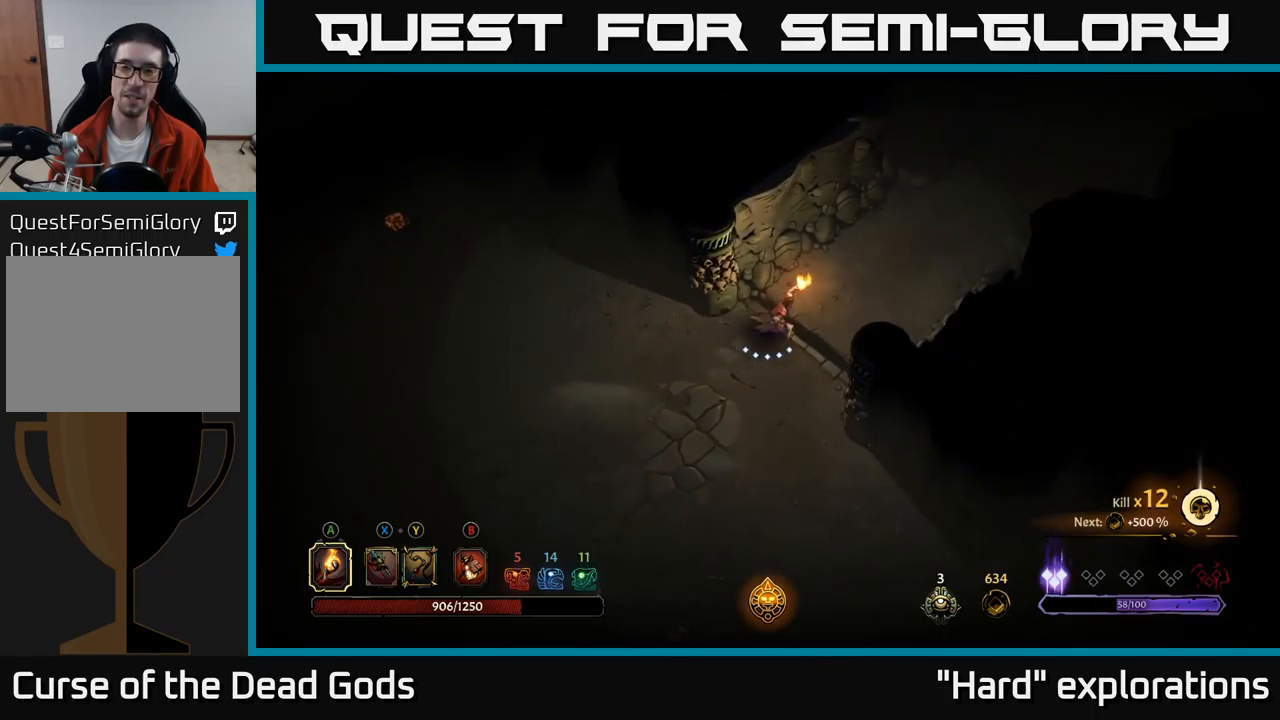
{"buttons": [], "left_stick": "up-right", "right_stick": "center", "events": [[367, "left_stick", "up-right"]]}
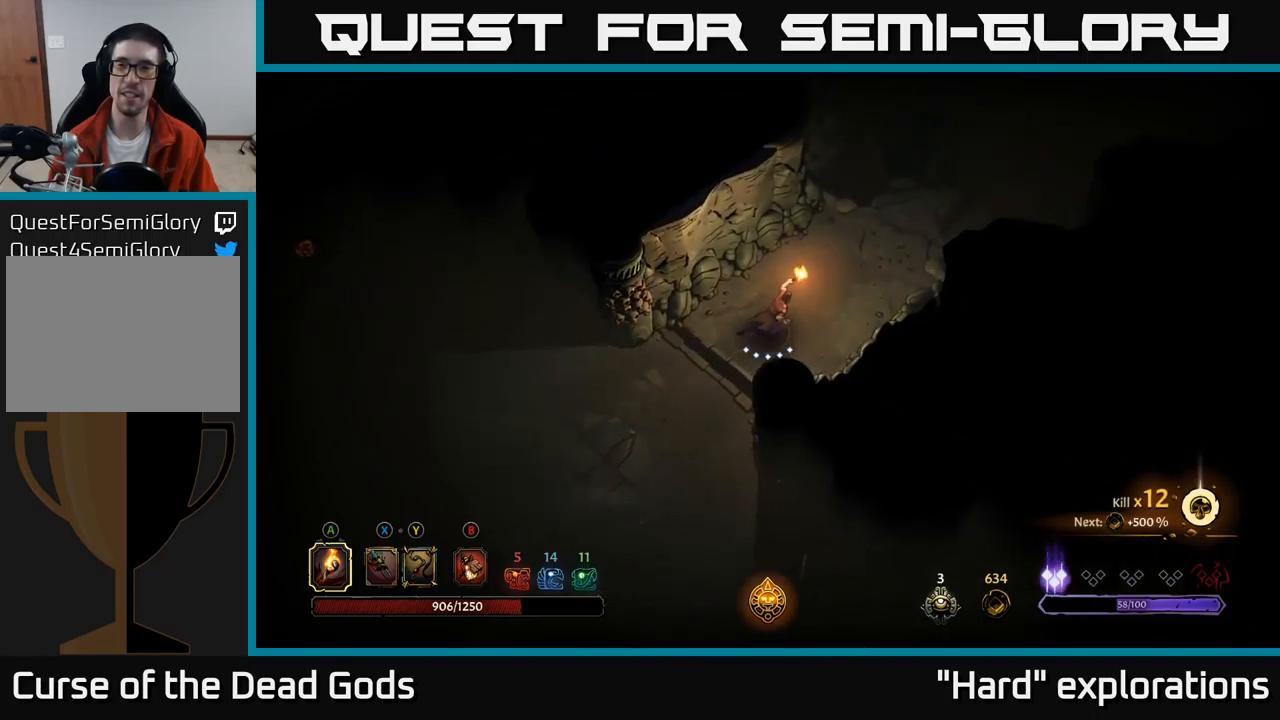
{"buttons": [], "left_stick": "up-right", "right_stick": "center", "events": []}
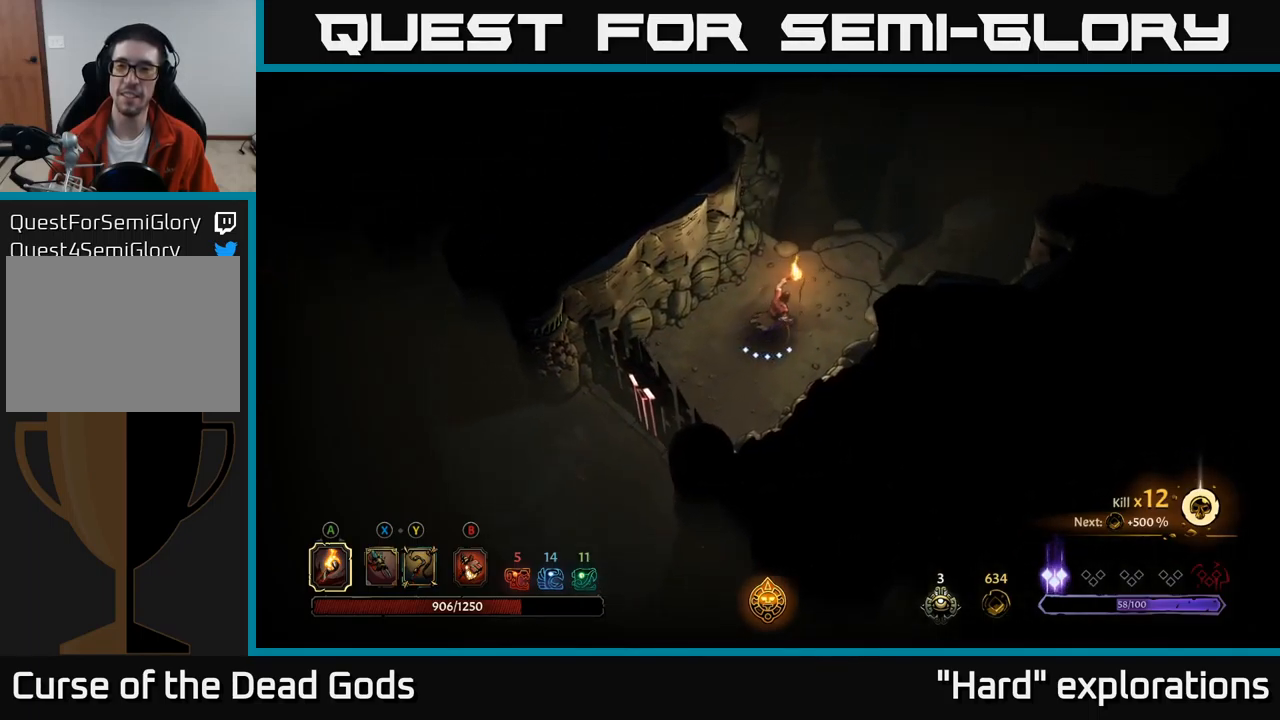
{"buttons": [], "left_stick": "up-right", "right_stick": "center", "events": []}
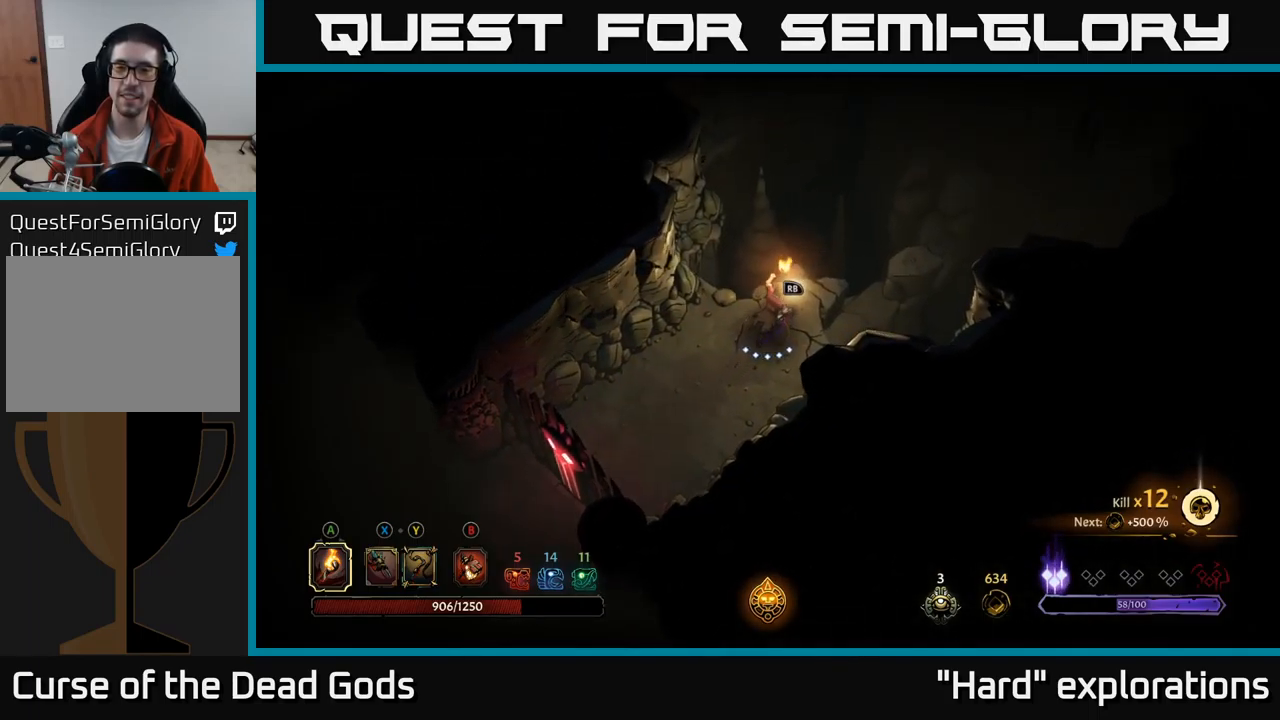
{"buttons": [], "left_stick": "center", "right_stick": "center", "events": [[50, "R1", "down"], [167, "R1", "up"], [300, "left_stick", "center"]]}
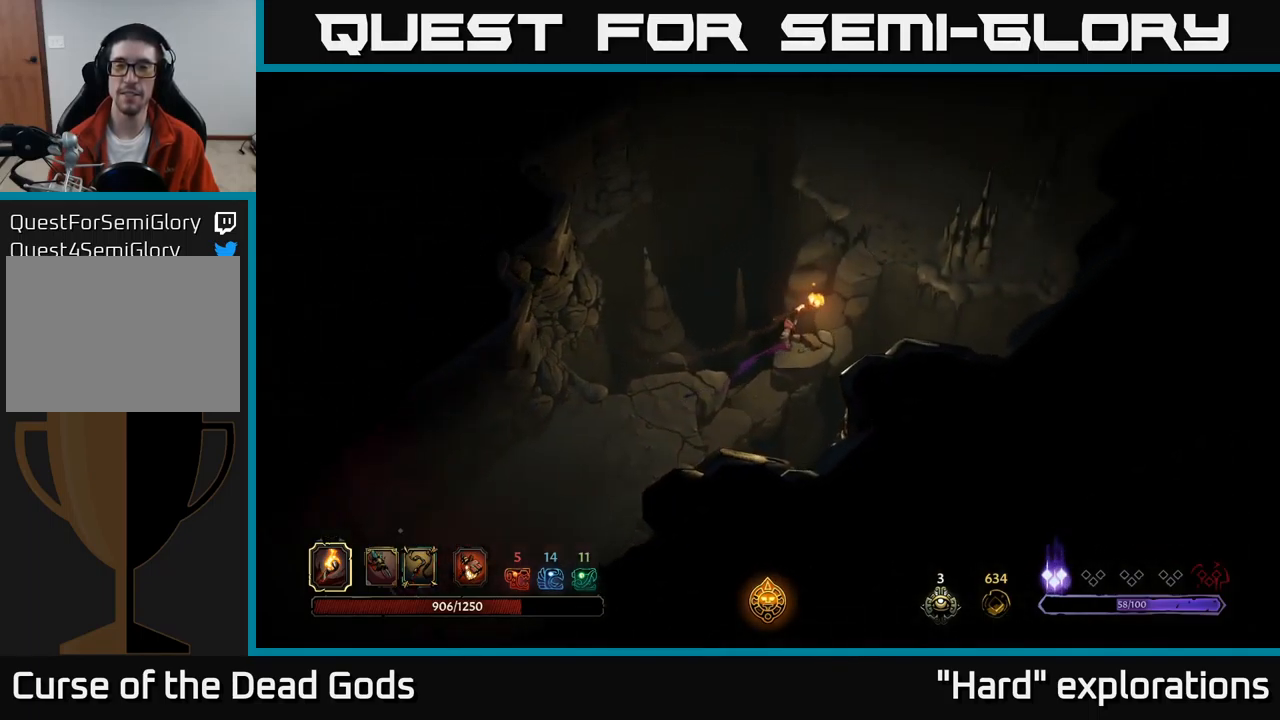
{"buttons": [], "left_stick": "up-right", "right_stick": "center", "events": [[417, "left_stick", "up-right"]]}
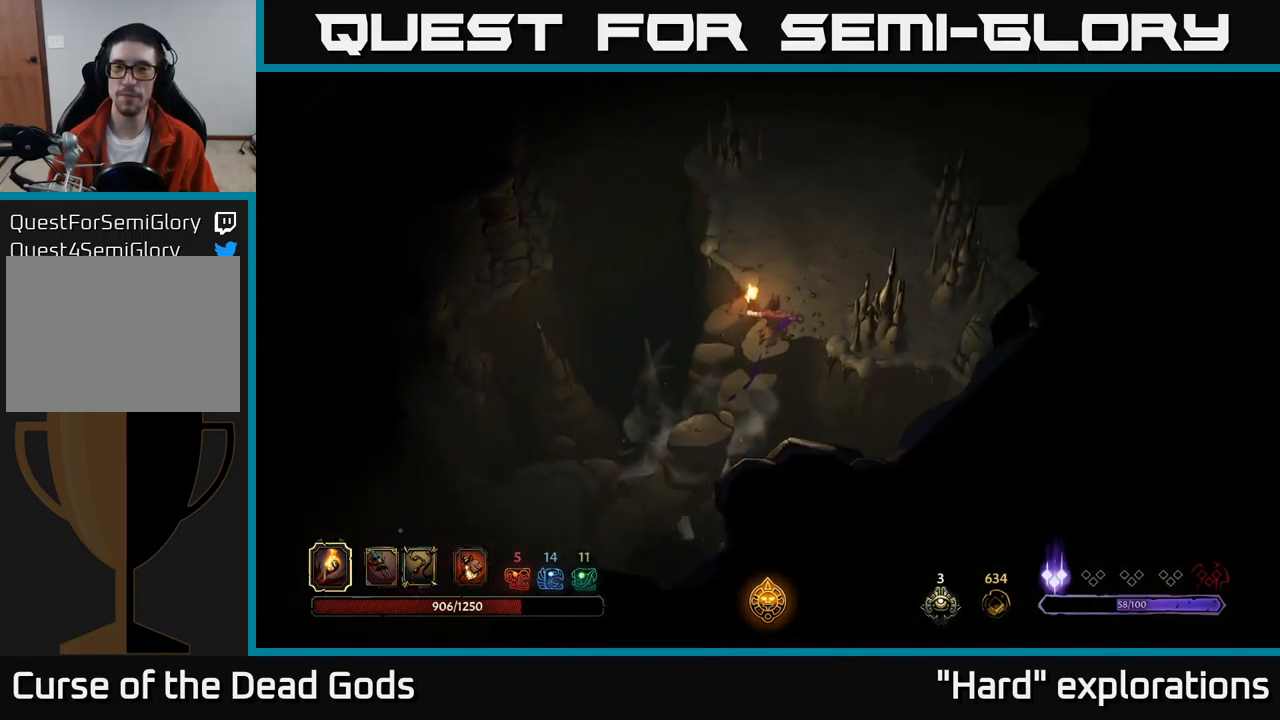
{"buttons": [], "left_stick": "up-right", "right_stick": "center", "events": []}
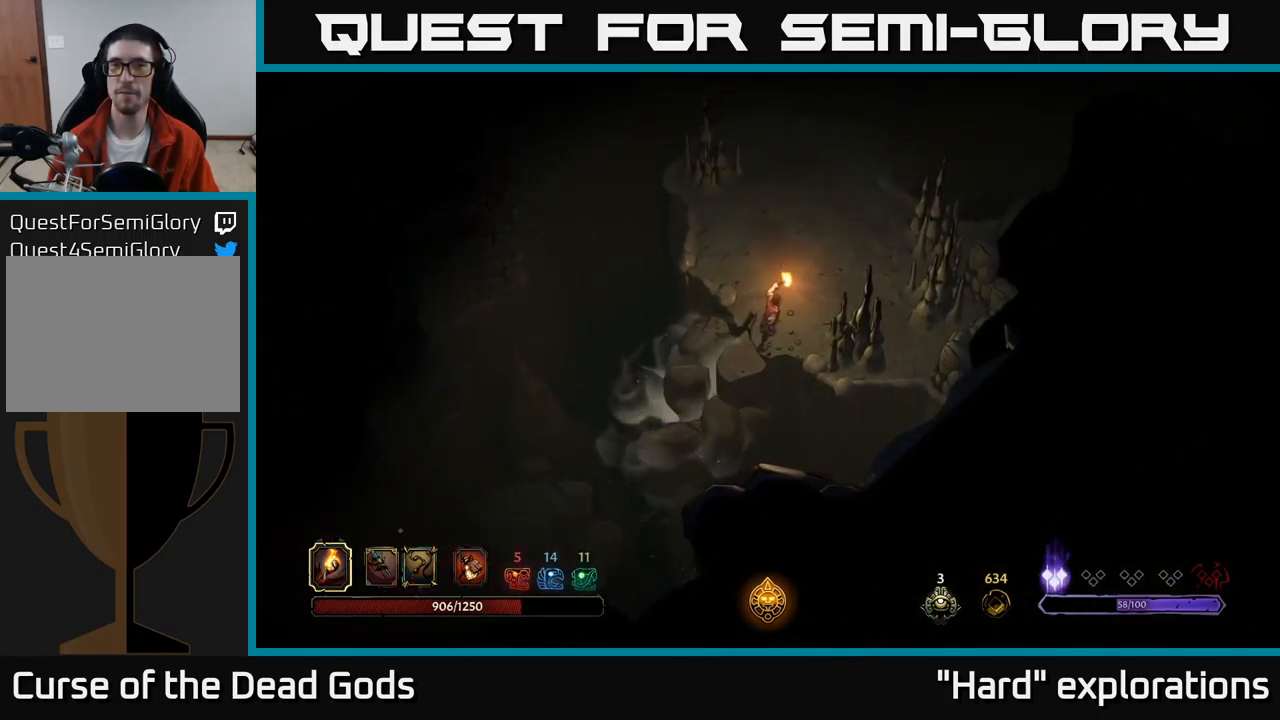
{"buttons": [], "left_stick": "right", "right_stick": "center", "events": [[100, "left_stick", "right"], [133, "X", "down"], [217, "X", "up"]]}
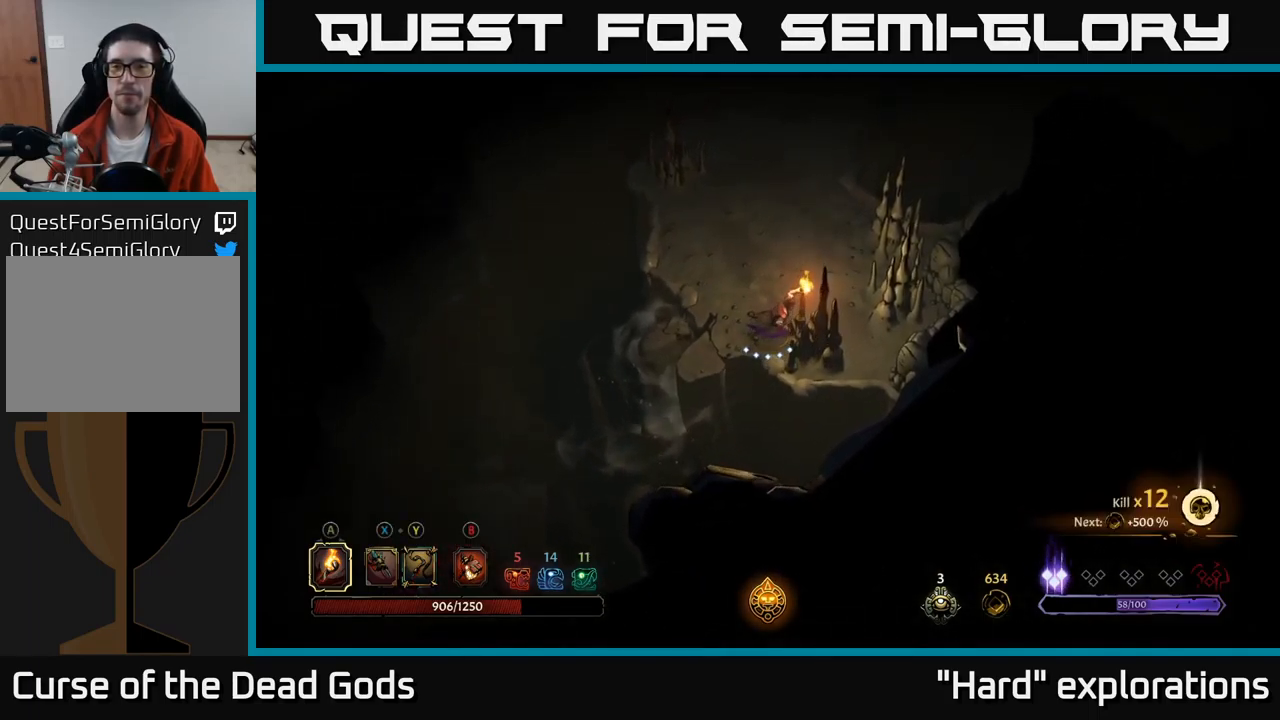
{"buttons": [], "left_stick": "up", "right_stick": "center", "events": [[100, "left_stick", "up-right"], [350, "left_stick", "up"]]}
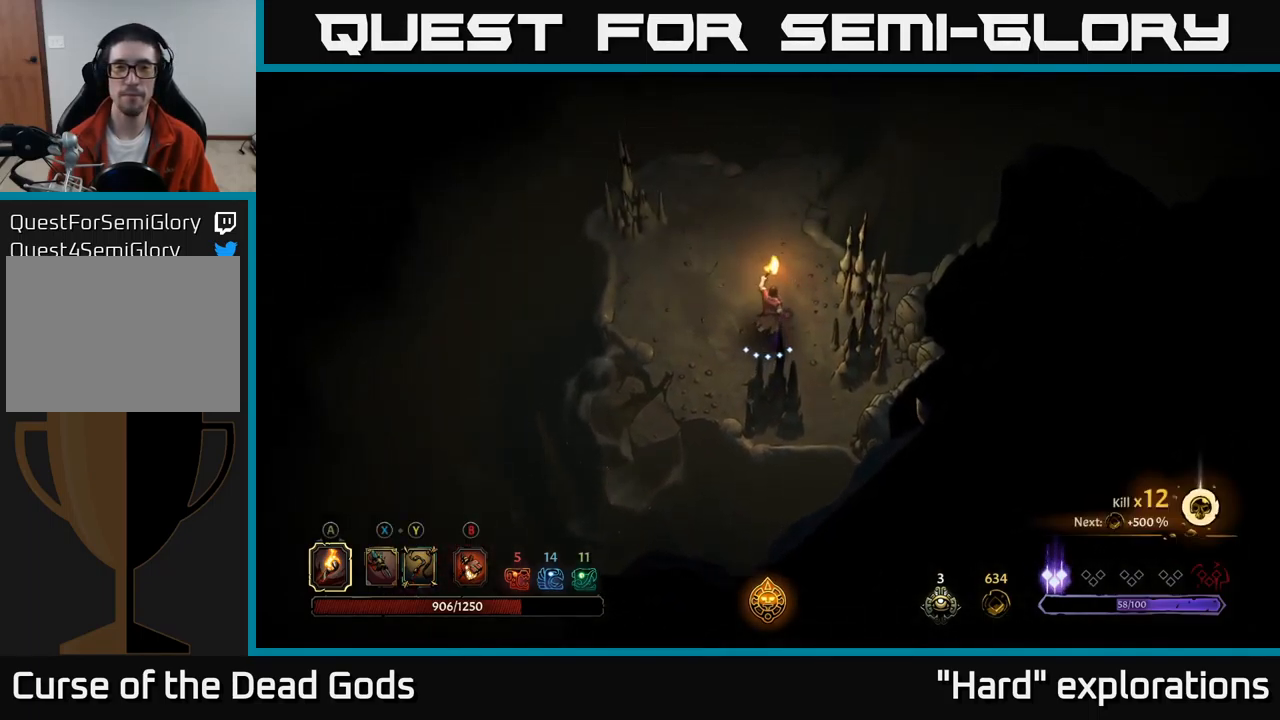
{"buttons": [], "left_stick": "up", "right_stick": "center", "events": []}
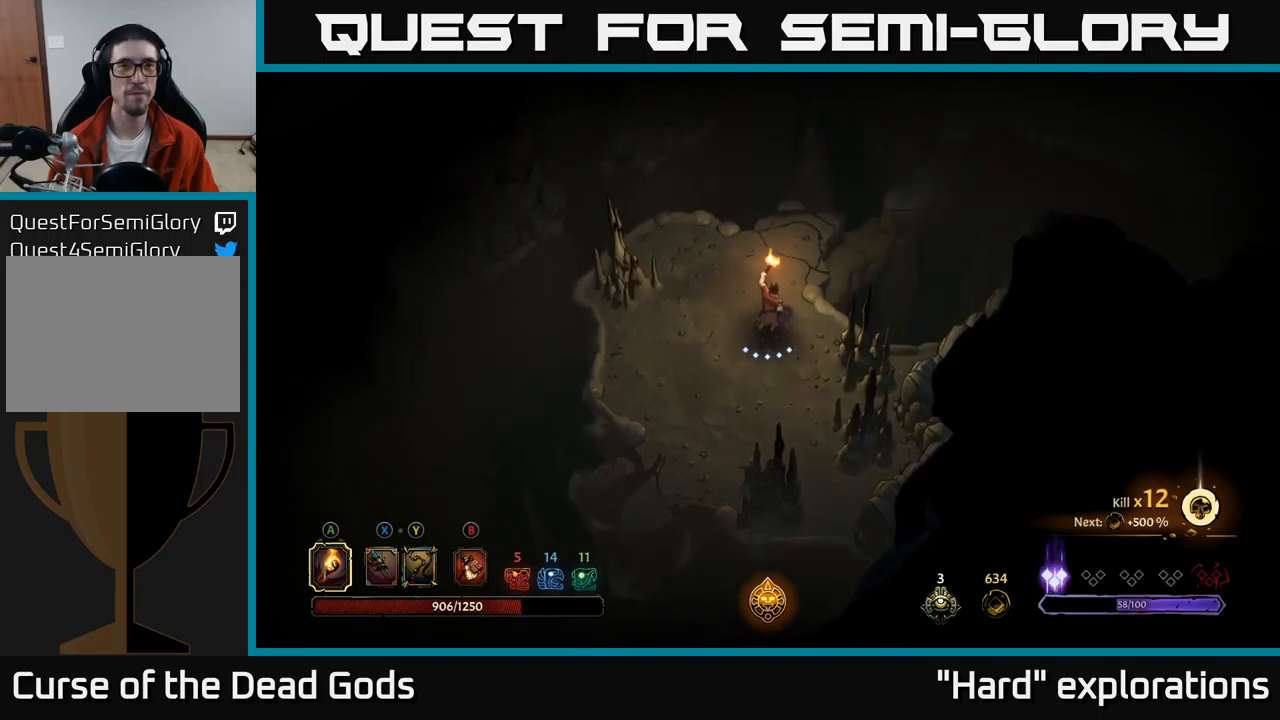
{"buttons": ["R1"], "left_stick": "up-right", "right_stick": "center", "events": [[217, "left_stick", "up-right"], [450, "R1", "down"]]}
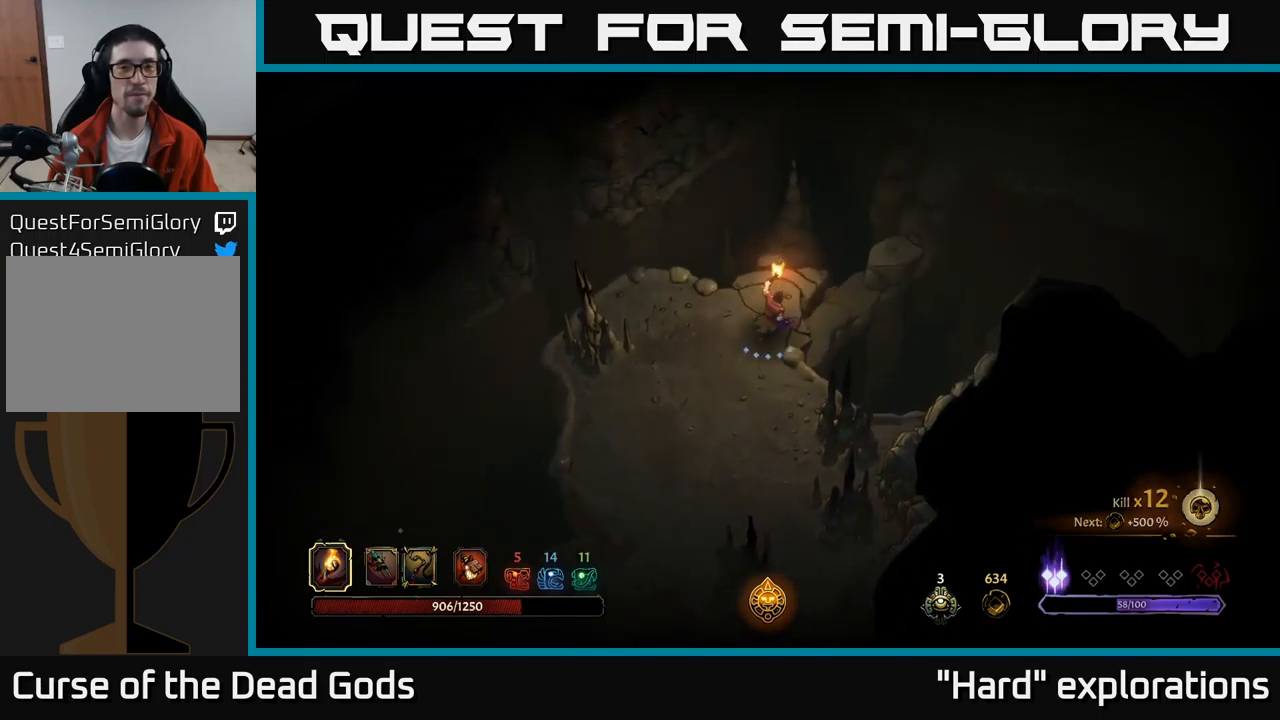
{"buttons": [], "left_stick": "center", "right_stick": "center", "events": [[134, "R1", "up"], [350, "left_stick", "center"]]}
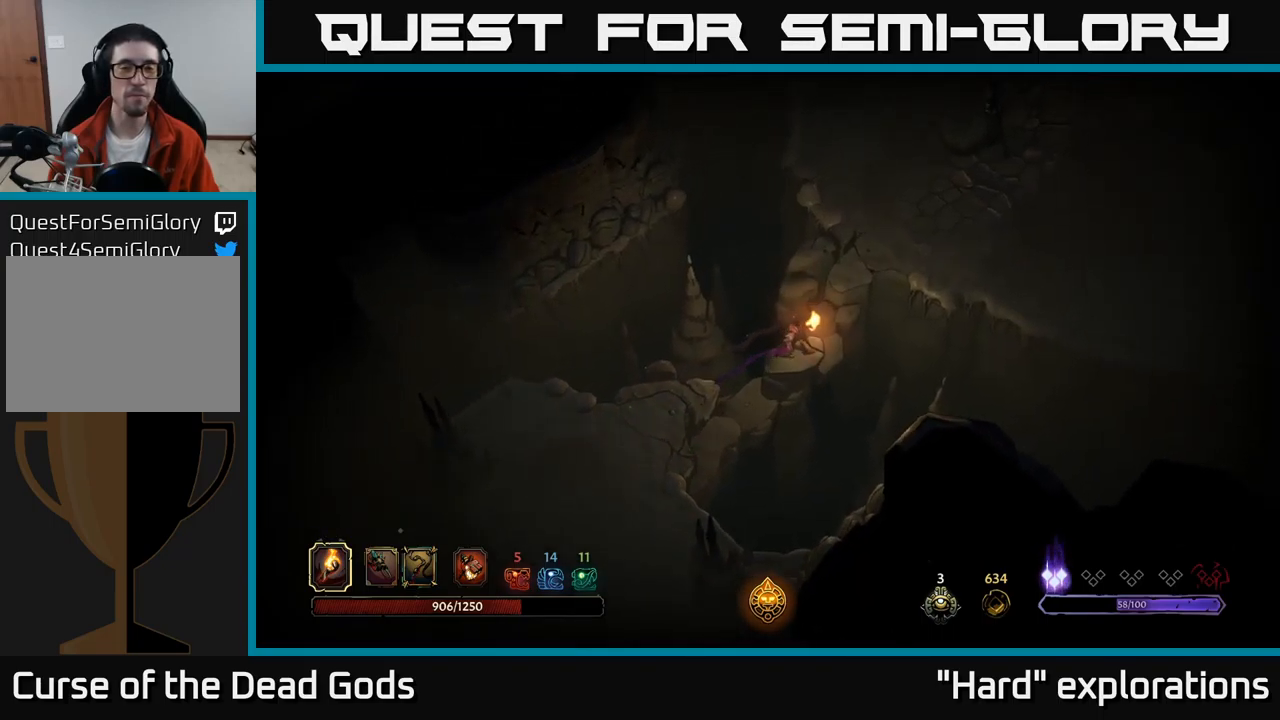
{"buttons": [], "left_stick": "up-right", "right_stick": "center", "events": [[300, "left_stick", "up-right"]]}
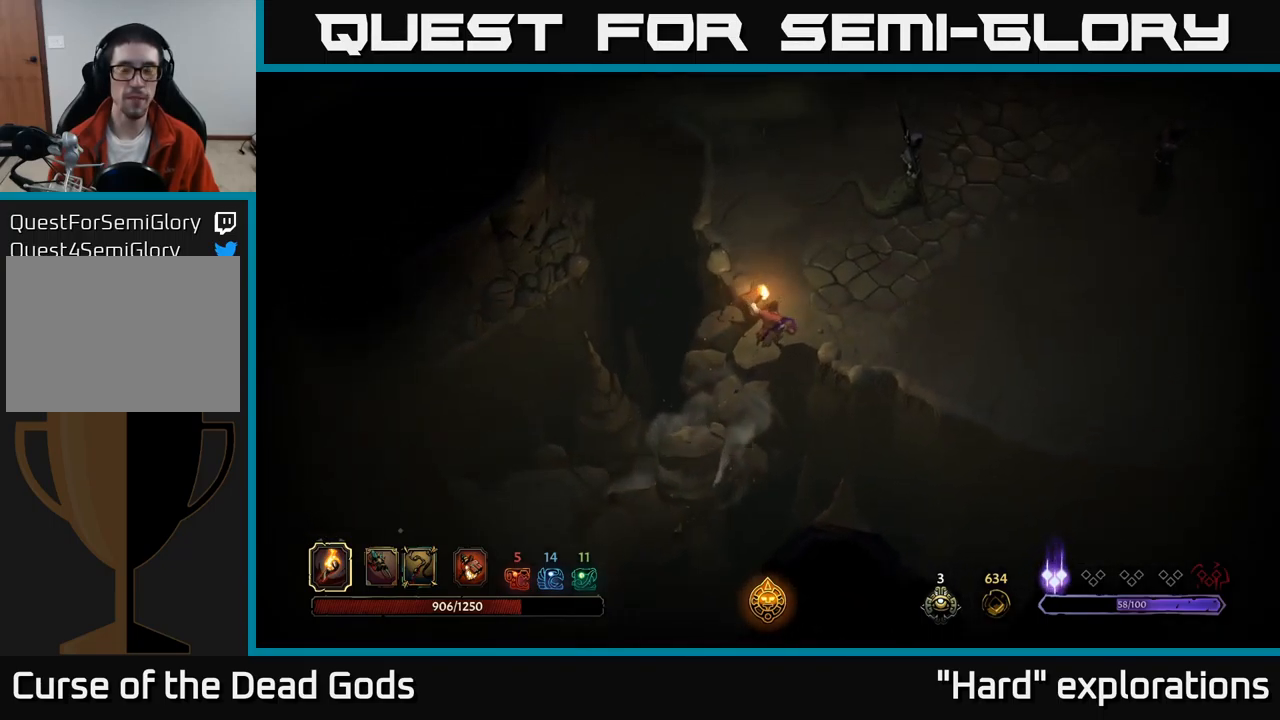
{"buttons": [], "left_stick": "right", "right_stick": "center", "events": [[284, "left_stick", "center"], [484, "left_stick", "right"]]}
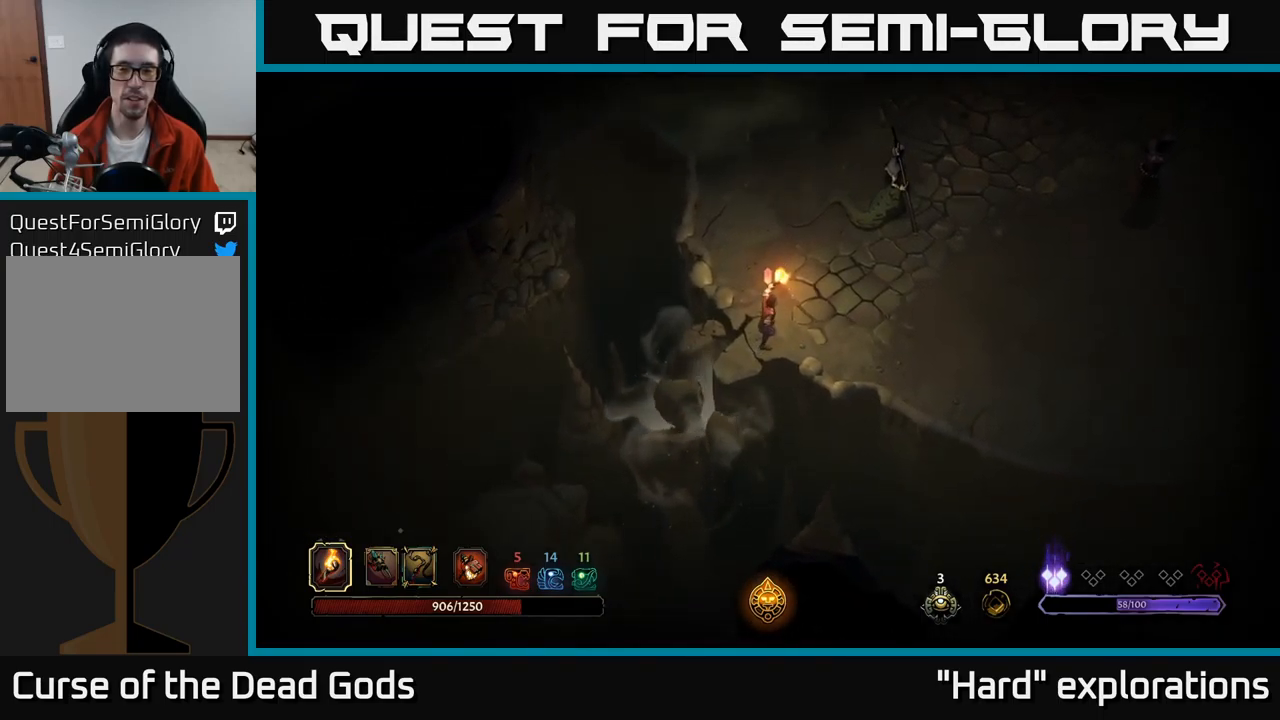
{"buttons": [], "left_stick": "up-right", "right_stick": "center", "events": [[17, "left_stick", "up-right"], [334, "X", "down"], [400, "X", "up"]]}
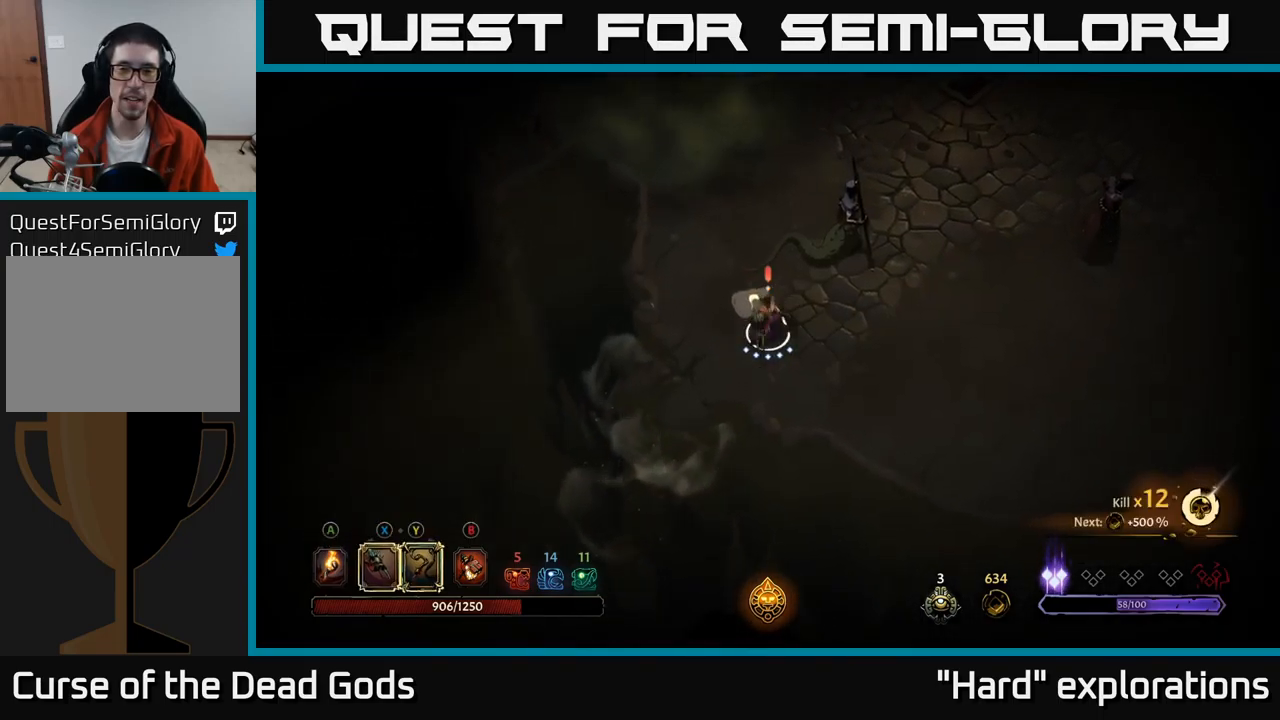
{"buttons": [], "left_stick": "up-right", "right_stick": "center", "events": [[17, "X", "down"], [67, "X", "up"], [150, "X", "down"], [234, "X", "up"], [334, "X", "down"], [434, "X", "up"]]}
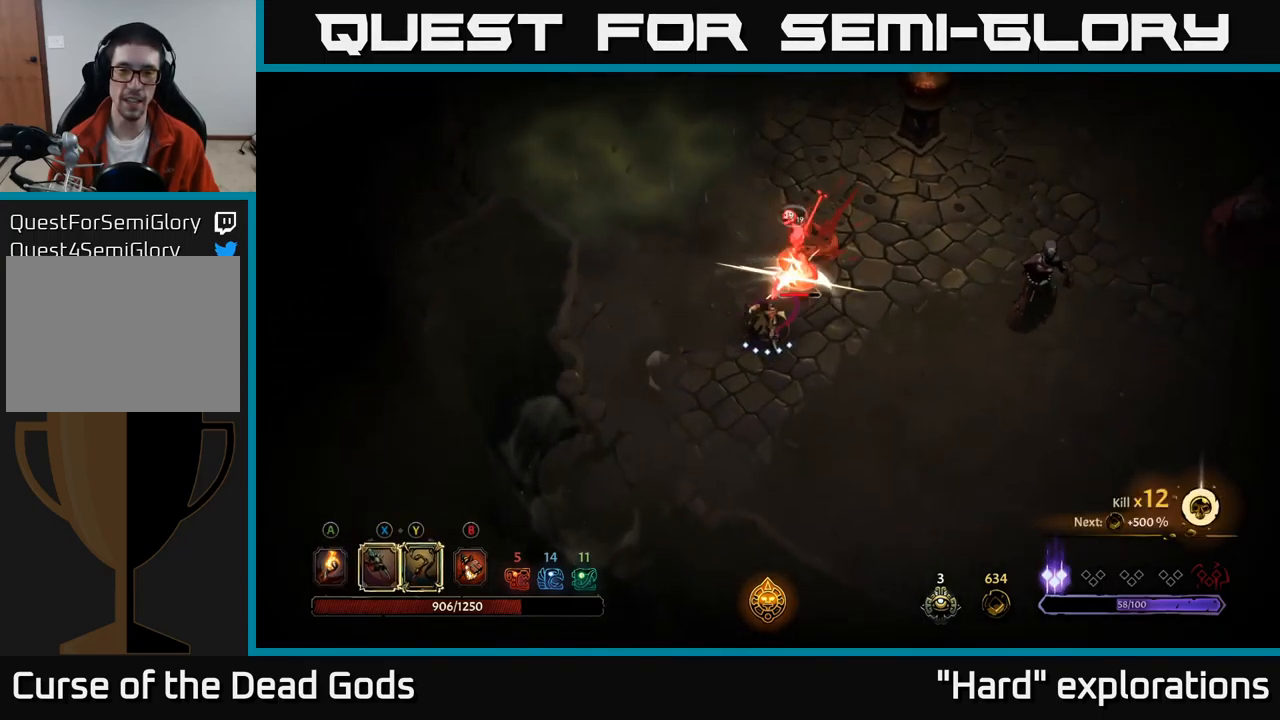
{"buttons": [], "left_stick": "up-right", "right_stick": "center", "events": [[17, "X", "down"], [117, "X", "up"], [200, "X", "down"], [300, "X", "up"], [400, "X", "down"], [467, "X", "up"]]}
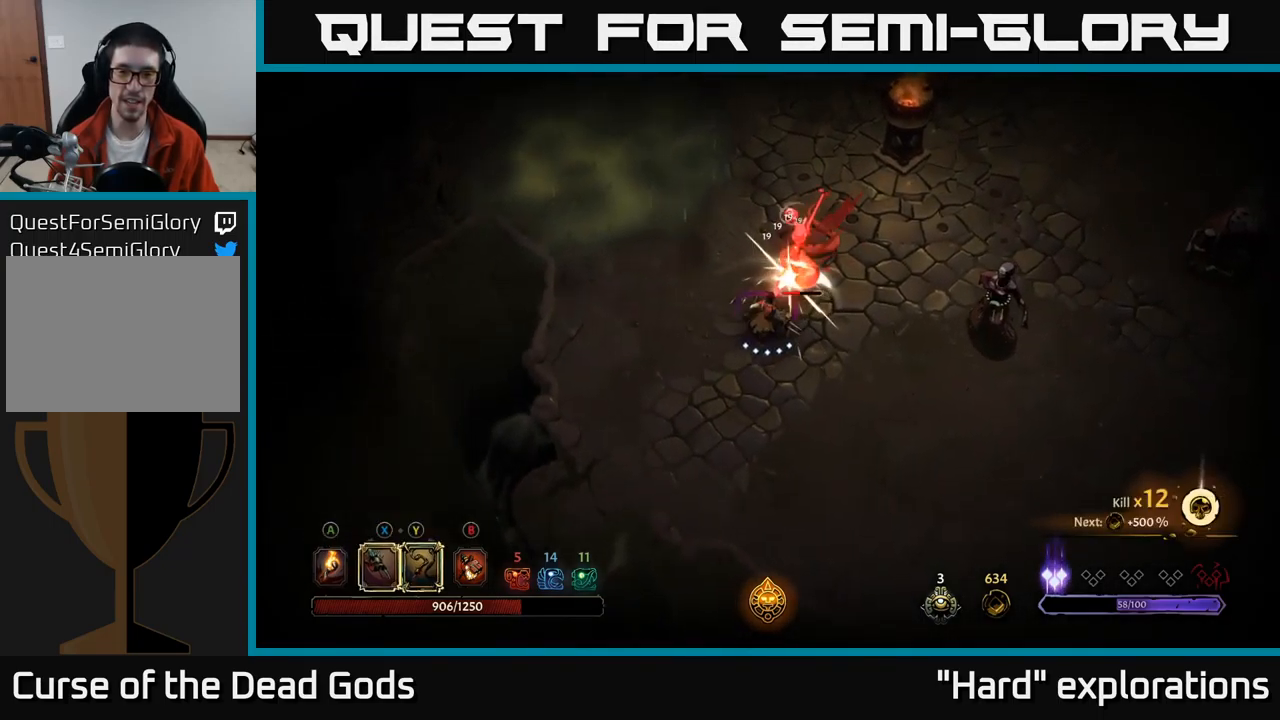
{"buttons": [], "left_stick": "up-right", "right_stick": "center", "events": [[67, "X", "down"], [150, "X", "up"], [250, "X", "down"], [334, "X", "up"]]}
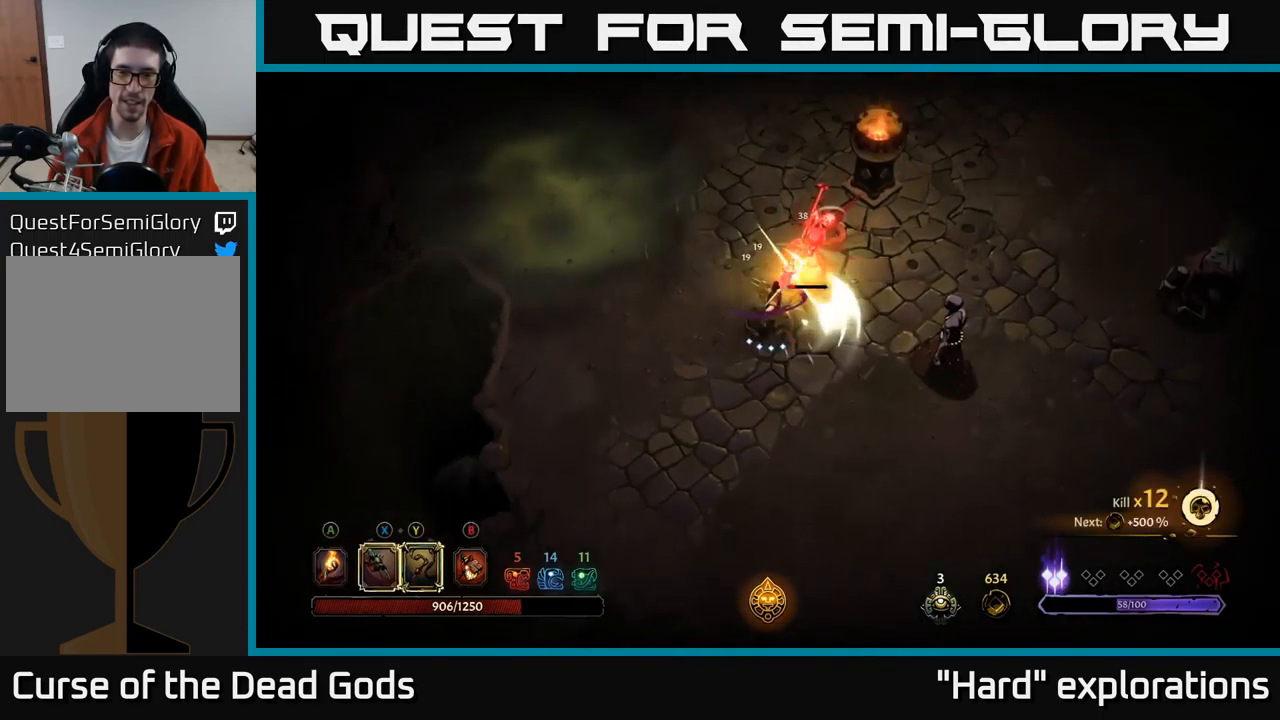
{"buttons": ["X"], "left_stick": "up-right", "right_stick": "center", "events": [[117, "left_stick", "right"], [350, "left_stick", "up-right"], [400, "X", "down"]]}
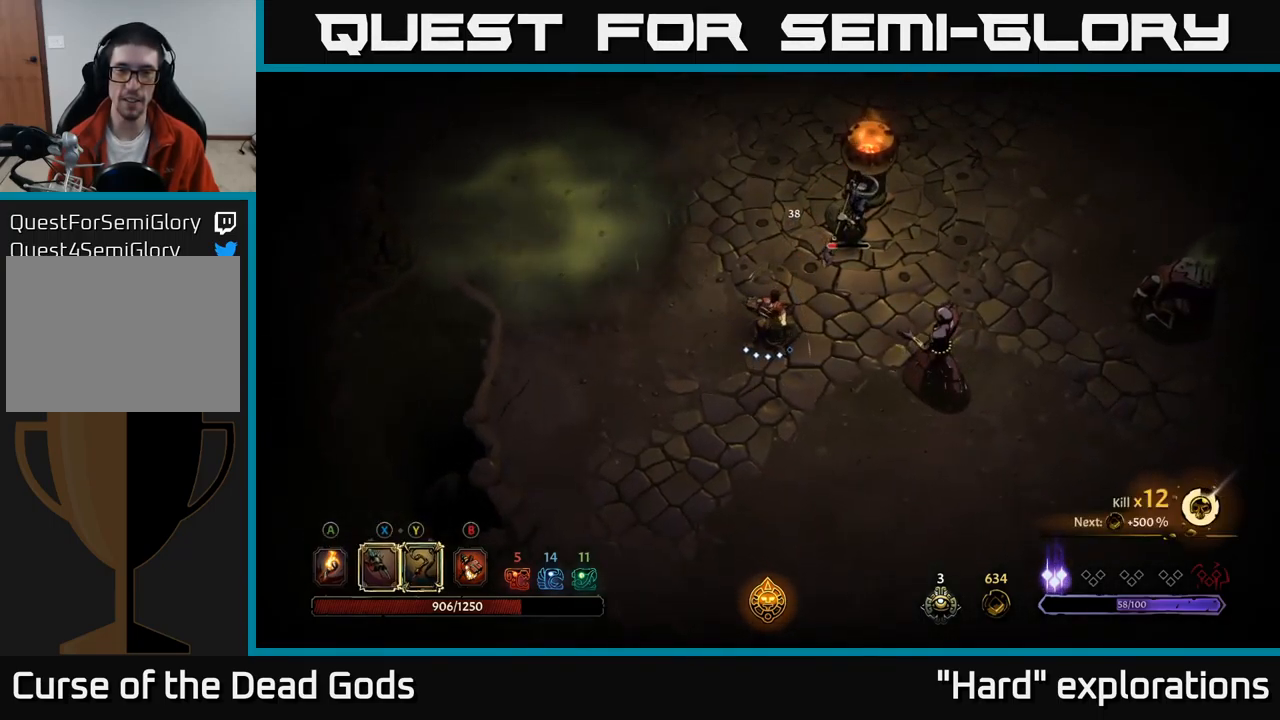
{"buttons": [], "left_stick": "up-right", "right_stick": "center", "events": [[17, "X", "up"], [217, "X", "down"], [334, "X", "up"]]}
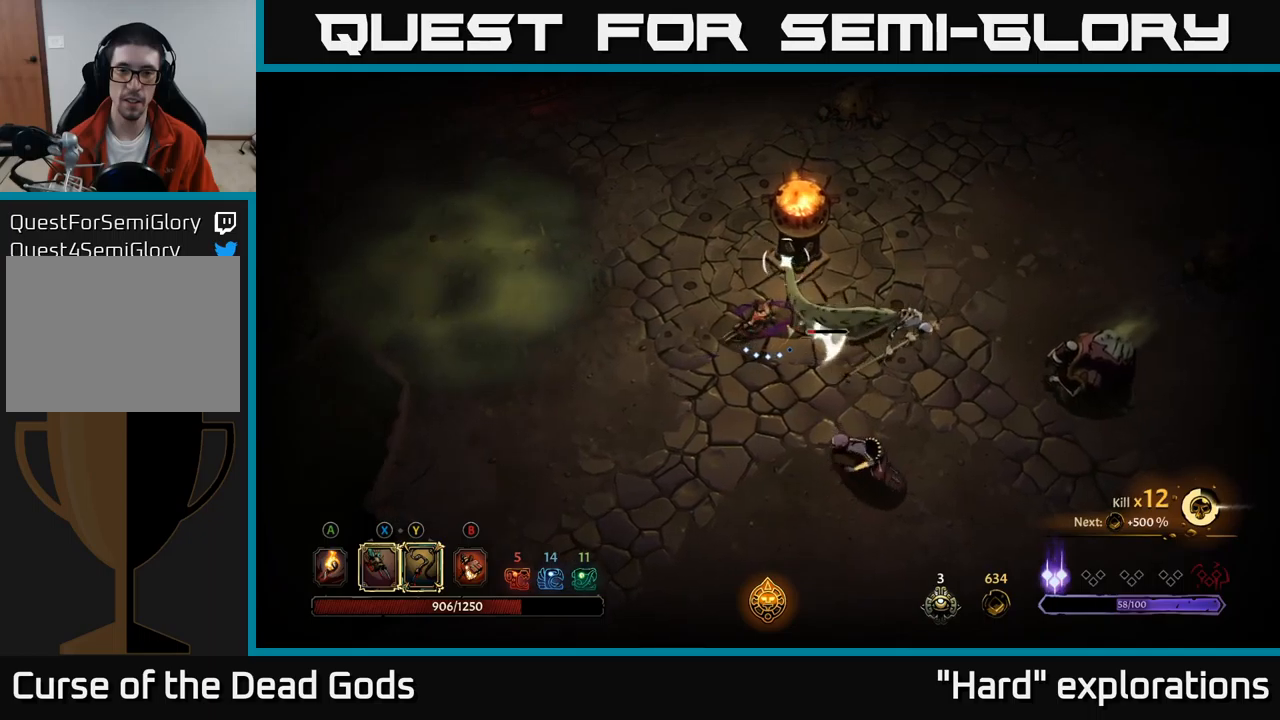
{"buttons": ["X"], "left_stick": "down-right", "right_stick": "center", "events": [[116, "left_stick", "right"], [450, "X", "down"], [466, "left_stick", "down-right"]]}
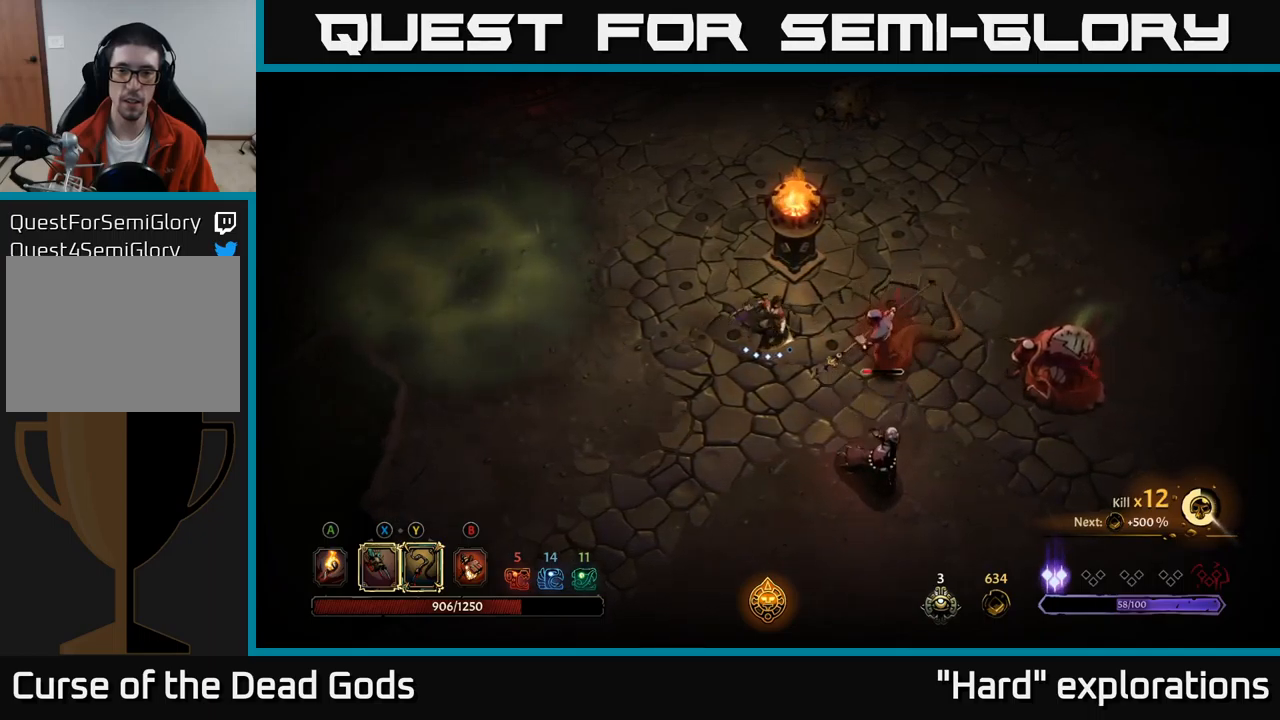
{"buttons": ["X"], "left_stick": "down-right", "right_stick": "center", "events": [[16, "X", "up"], [183, "X", "down"], [283, "X", "up"], [500, "X", "down"]]}